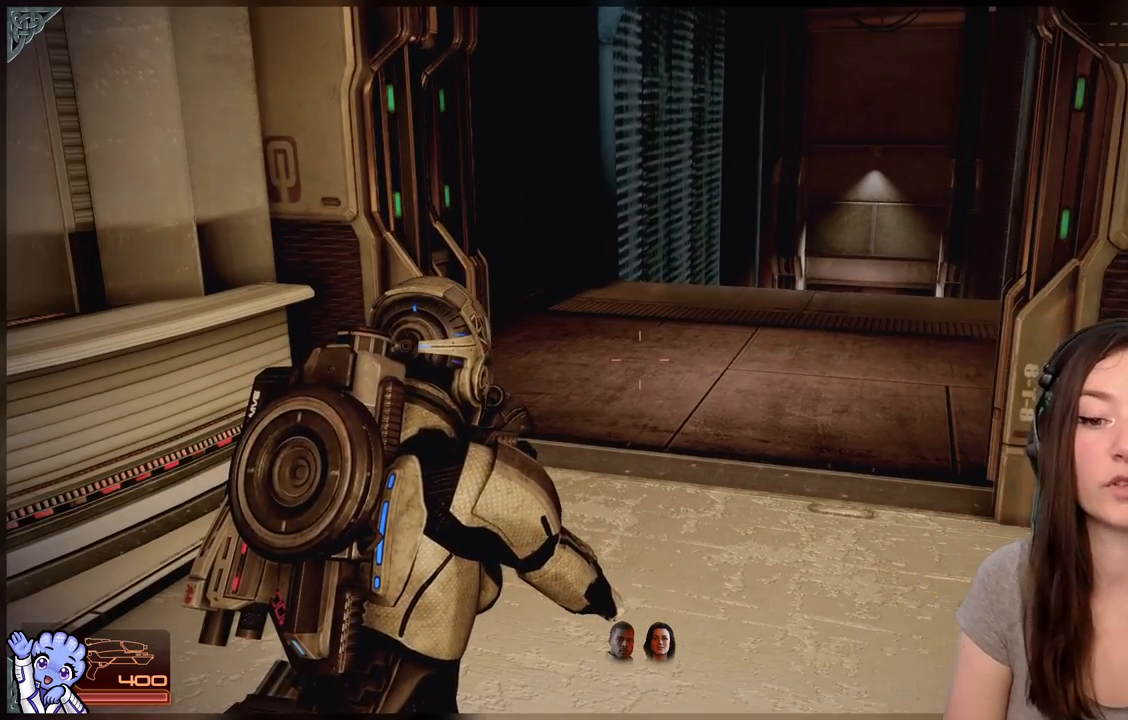
Gameplay with a controller (Xbox layout); each line is a JSON object with the inputs held at the frame after it. "events" lists button and stick changes between this image and that frame as [ms after this image, input, new state], when the widget could be followed in between. Not read: L2 L3 R3.
{"buttons": [], "left_stick": "center", "right_stick": "center", "events": [[317, "left_stick", "center"], [317, "right_stick", "right"], [367, "R2", "down"], [467, "right_stick", "center"], [483, "R2", "up"]]}
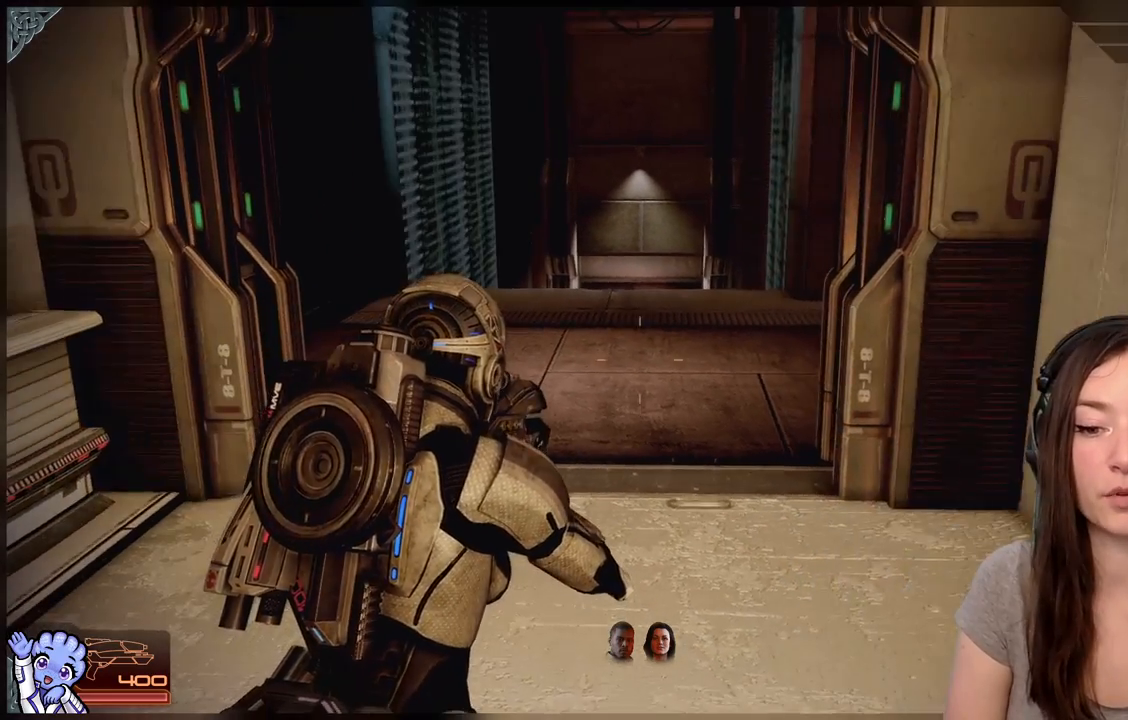
{"buttons": [], "left_stick": "up", "right_stick": "center"}
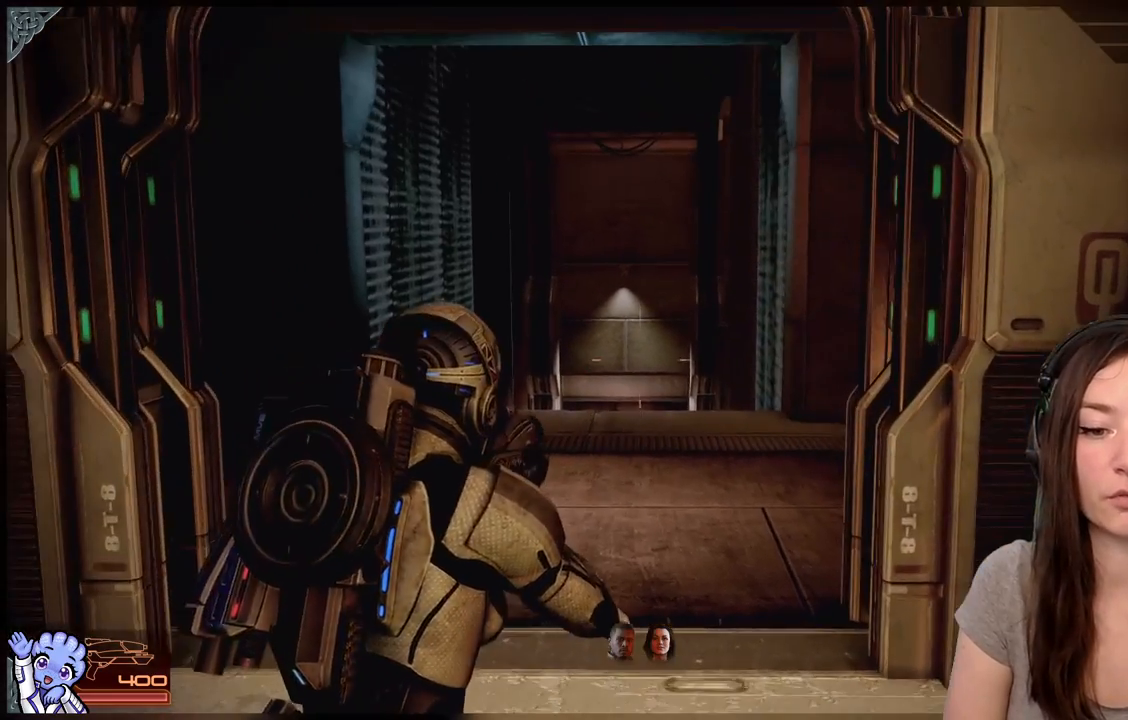
{"buttons": [], "left_stick": "up", "right_stick": "down", "events": [[17, "left_stick", "center"], [167, "left_stick", "up"], [417, "right_stick", "down"]]}
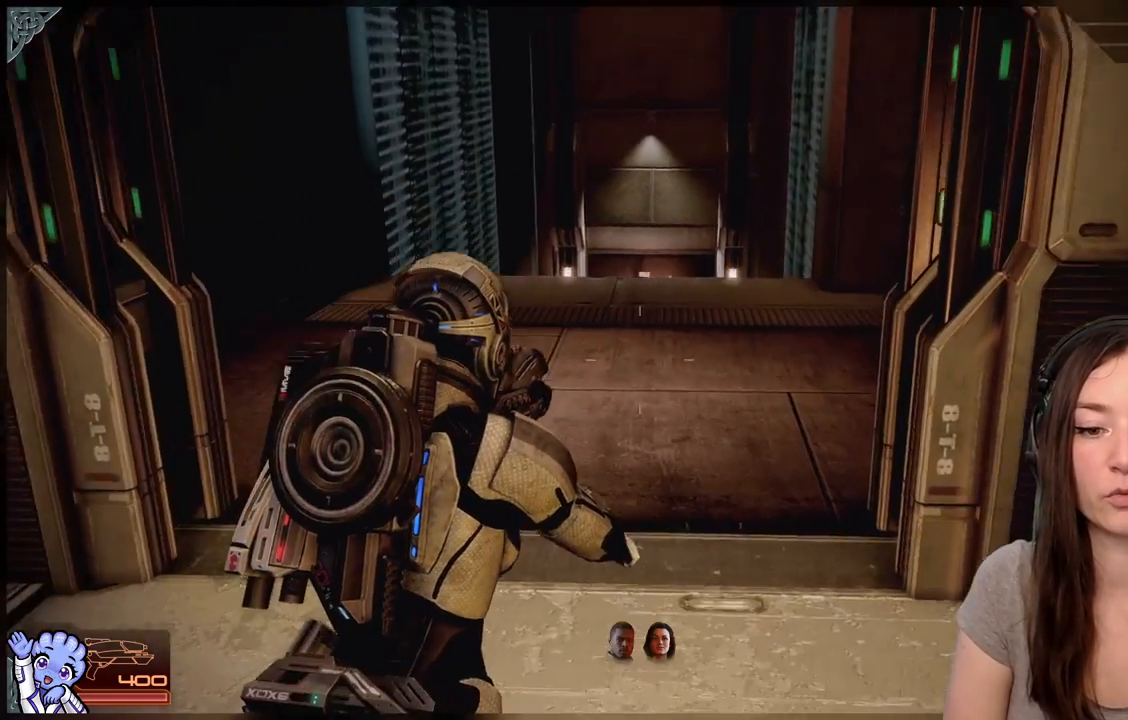
{"buttons": [], "left_stick": "up", "right_stick": "center", "events": [[117, "right_stick", "center"], [267, "right_stick", "up-right"], [317, "right_stick", "center"]]}
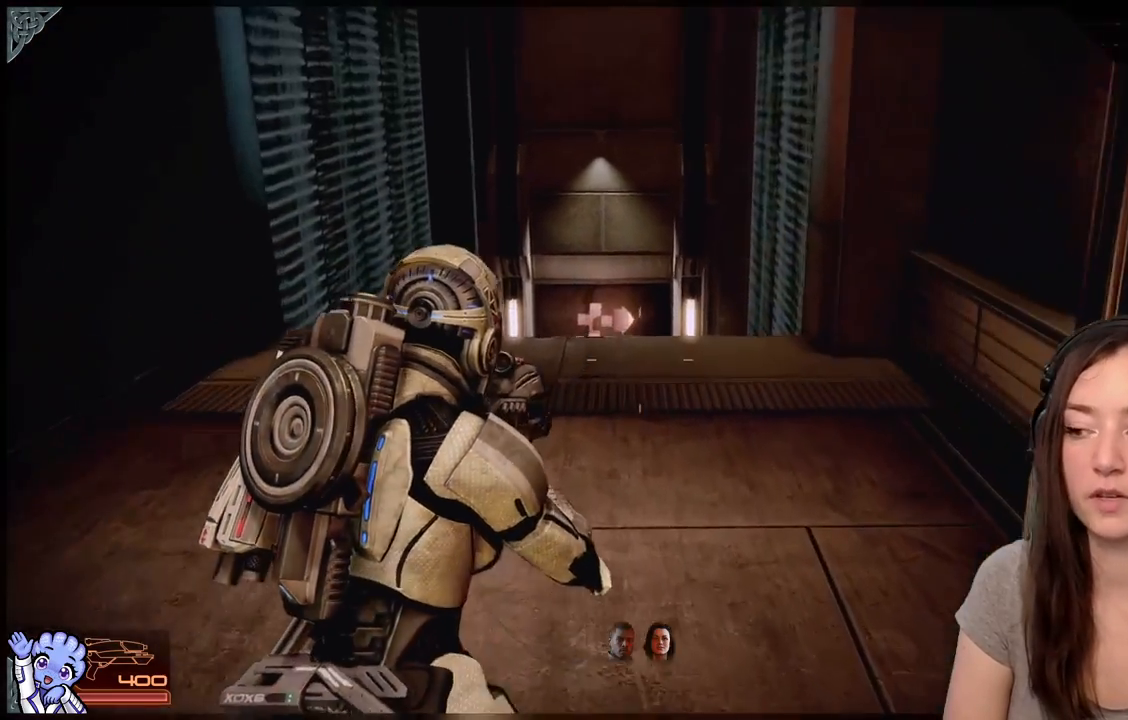
{"buttons": [], "left_stick": "up-left", "right_stick": "left", "events": [[33, "right_stick", "down-right"], [300, "left_stick", "up-left"], [317, "right_stick", "center"], [433, "right_stick", "left"]]}
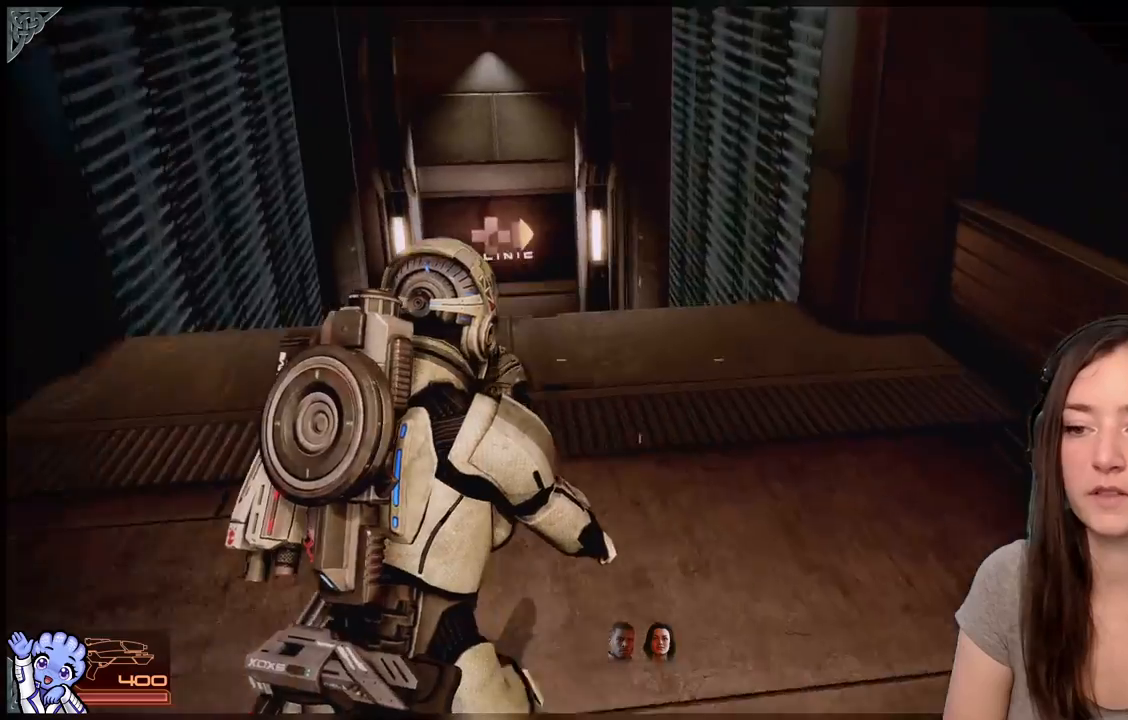
{"buttons": [], "left_stick": "up-right", "right_stick": "center", "events": [[67, "left_stick", "down-left"], [183, "left_stick", "down"], [367, "left_stick", "up-right"], [367, "right_stick", "center"]]}
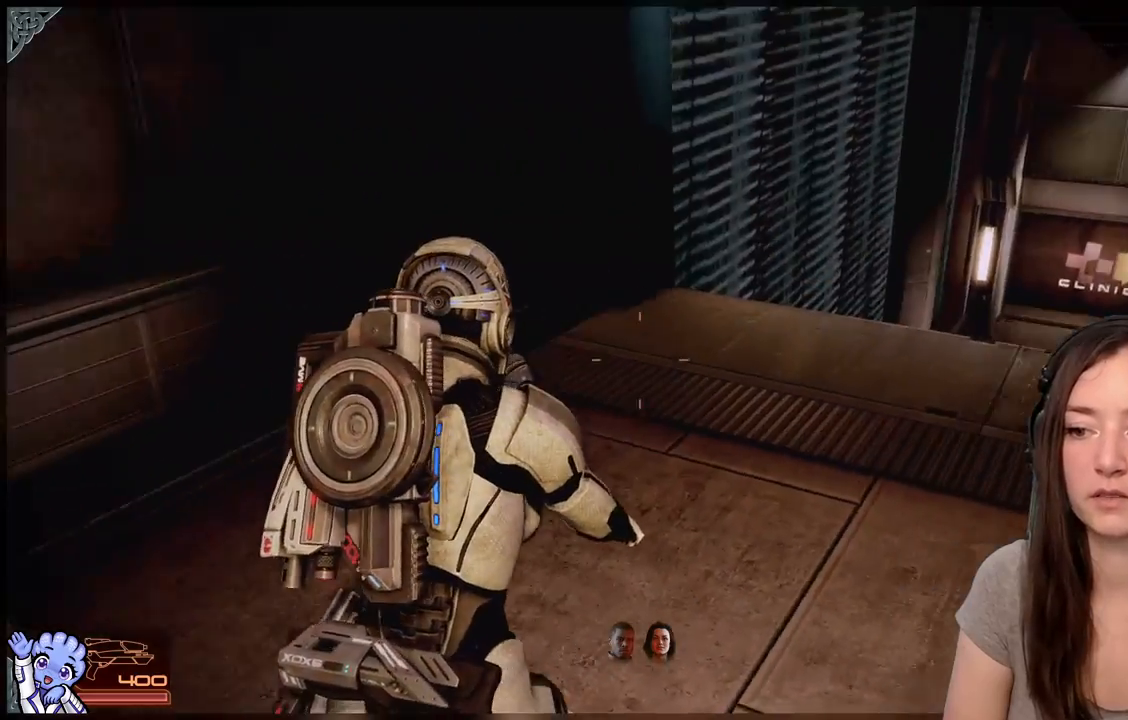
{"buttons": [], "left_stick": "up", "right_stick": "down", "events": [[17, "right_stick", "right"], [117, "left_stick", "up"], [267, "right_stick", "center"], [467, "right_stick", "down"]]}
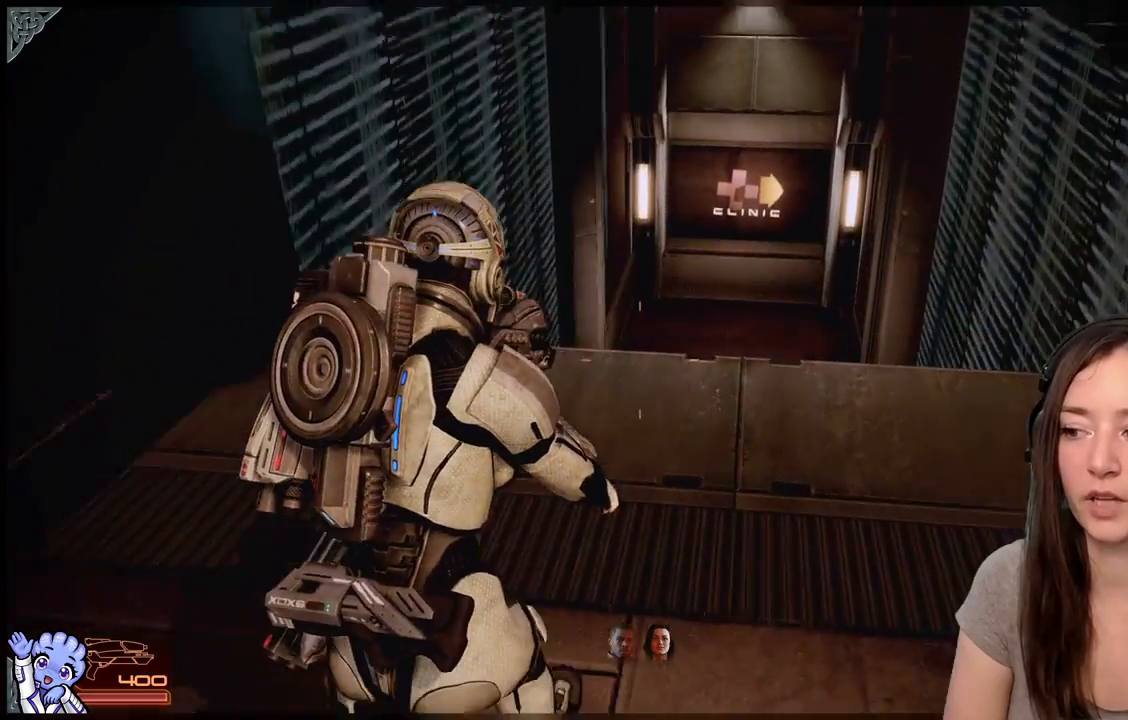
{"buttons": ["A"], "left_stick": "up", "right_stick": "center", "events": [[117, "right_stick", "center"], [217, "A", "down"]]}
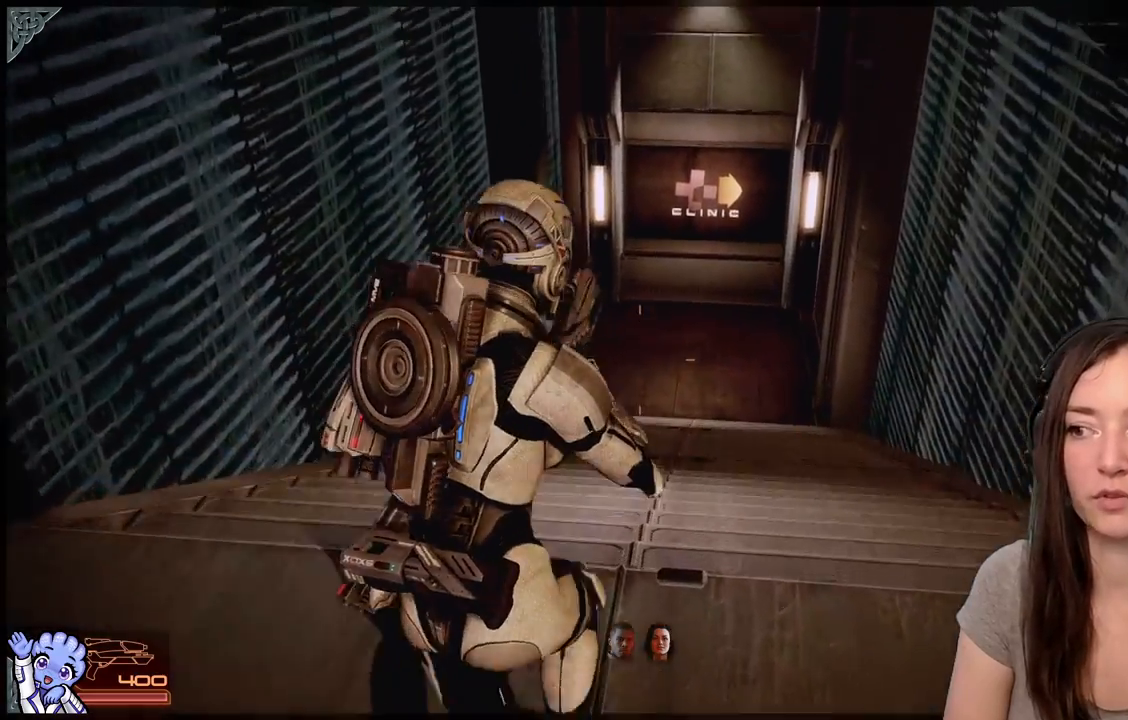
{"buttons": ["A"], "left_stick": "up", "right_stick": "center", "events": []}
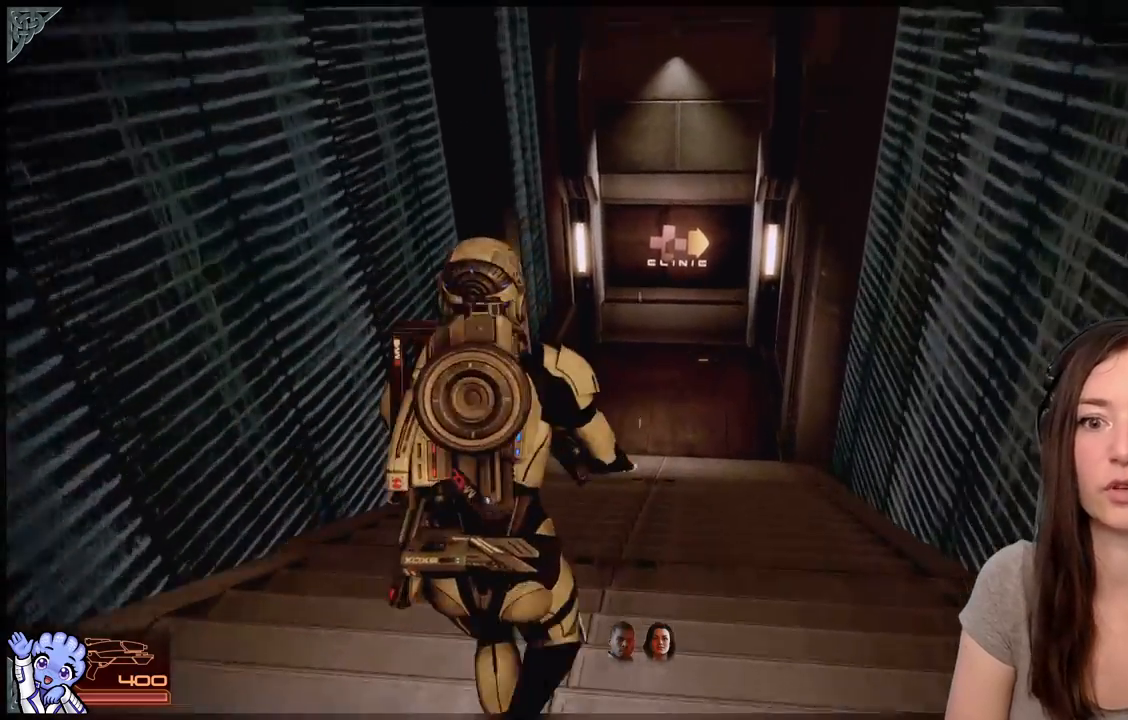
{"buttons": ["A"], "left_stick": "up", "right_stick": "center", "events": []}
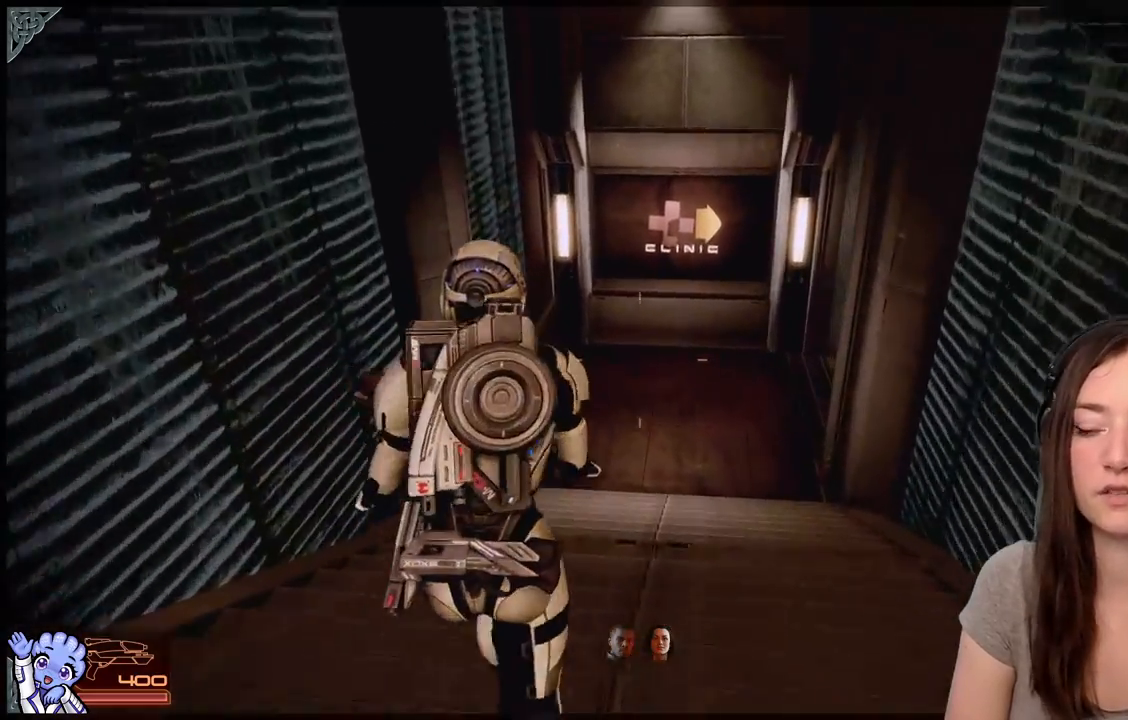
{"buttons": [], "left_stick": "up-right", "right_stick": "up", "events": [[117, "A", "up"], [383, "right_stick", "up"], [400, "left_stick", "up-right"]]}
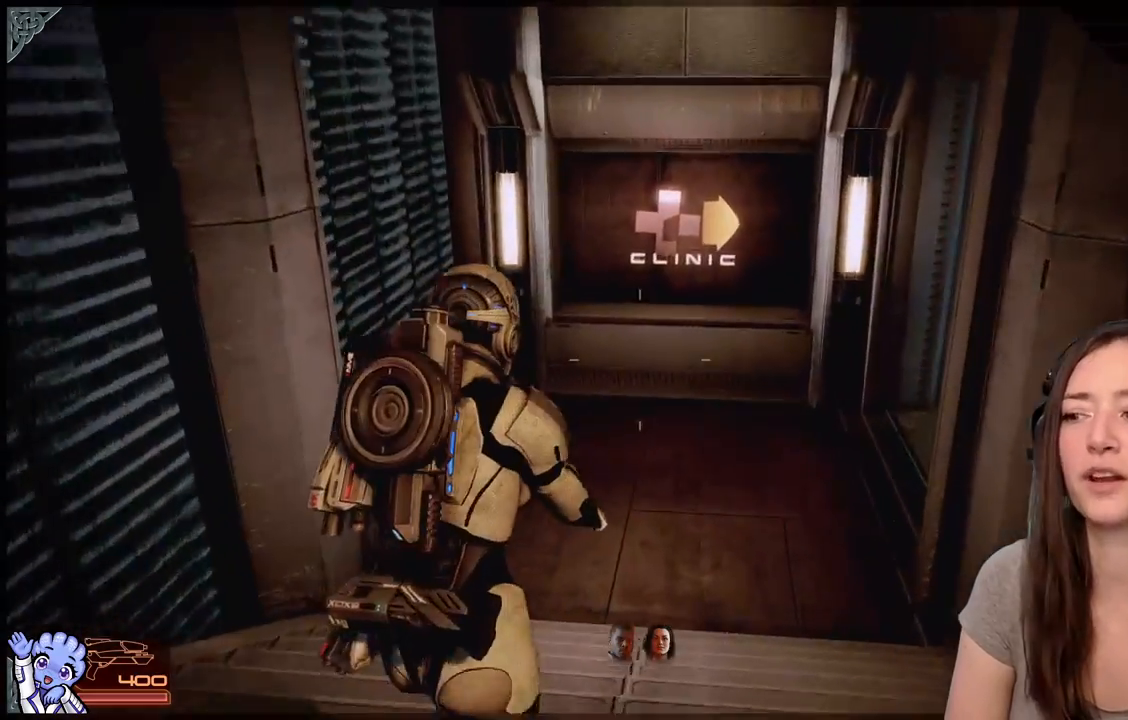
{"buttons": [], "left_stick": "up", "right_stick": "center", "events": [[83, "right_stick", "center"], [100, "left_stick", "up"]]}
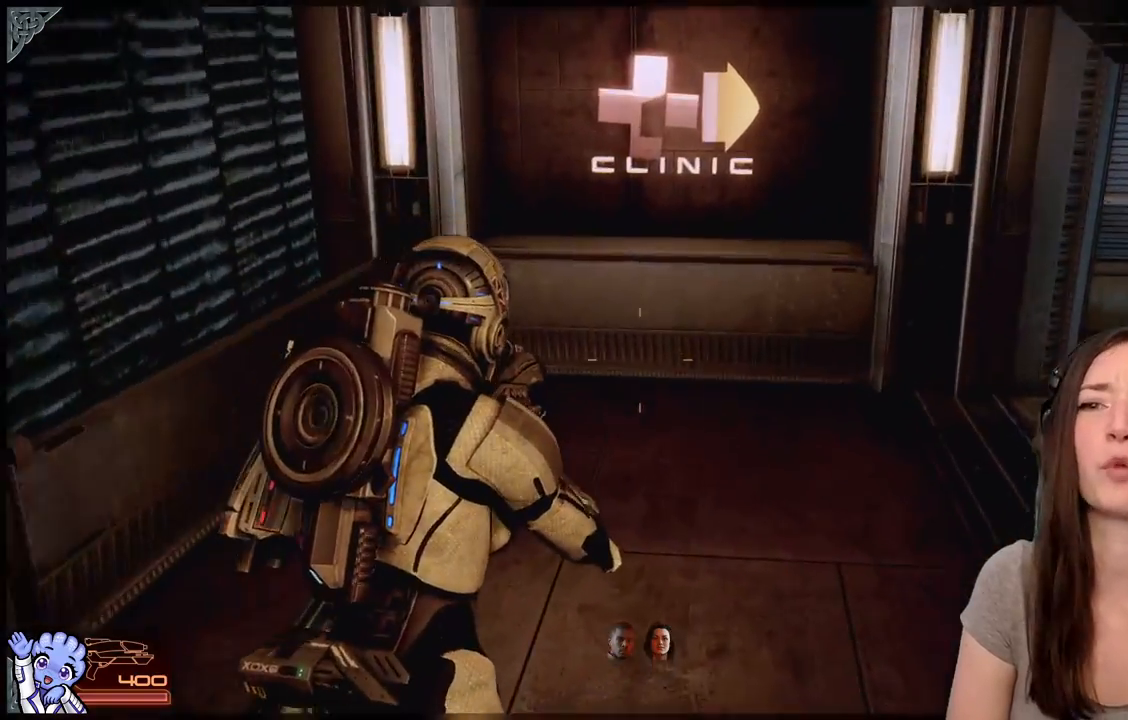
{"buttons": [], "left_stick": "up-left", "right_stick": "right", "events": [[267, "R2", "down"], [267, "left_stick", "up-left"], [300, "right_stick", "right"], [333, "R2", "up"]]}
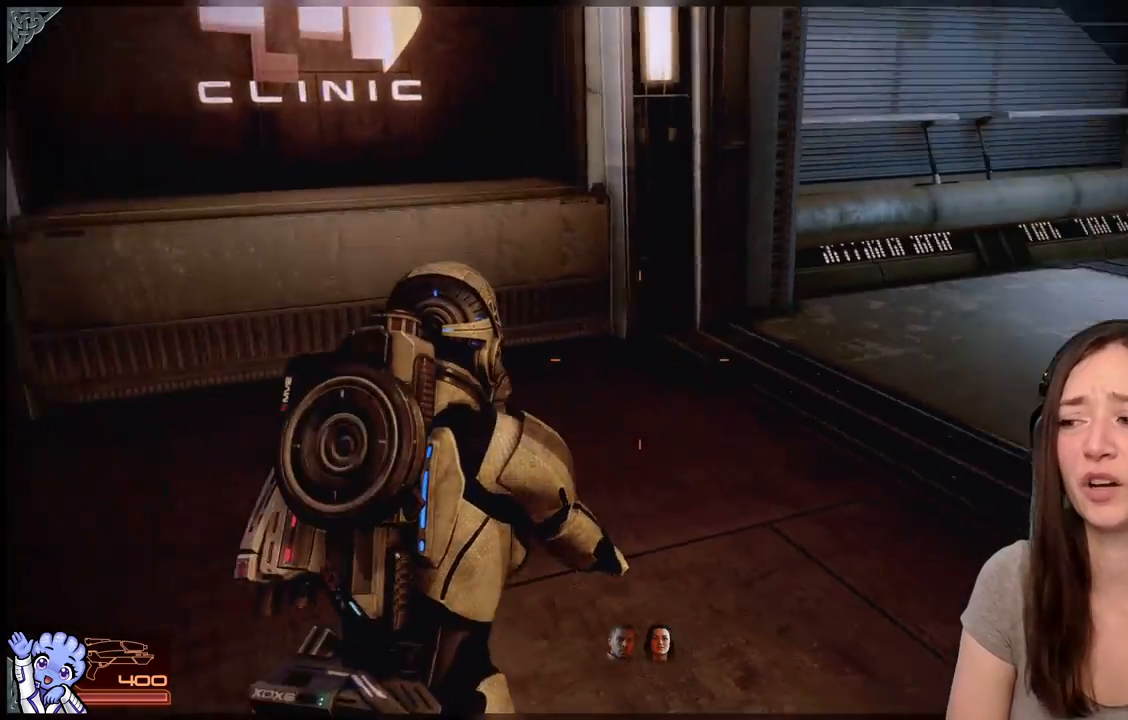
{"buttons": [], "left_stick": "up-left", "right_stick": "center", "events": [[433, "right_stick", "center"]]}
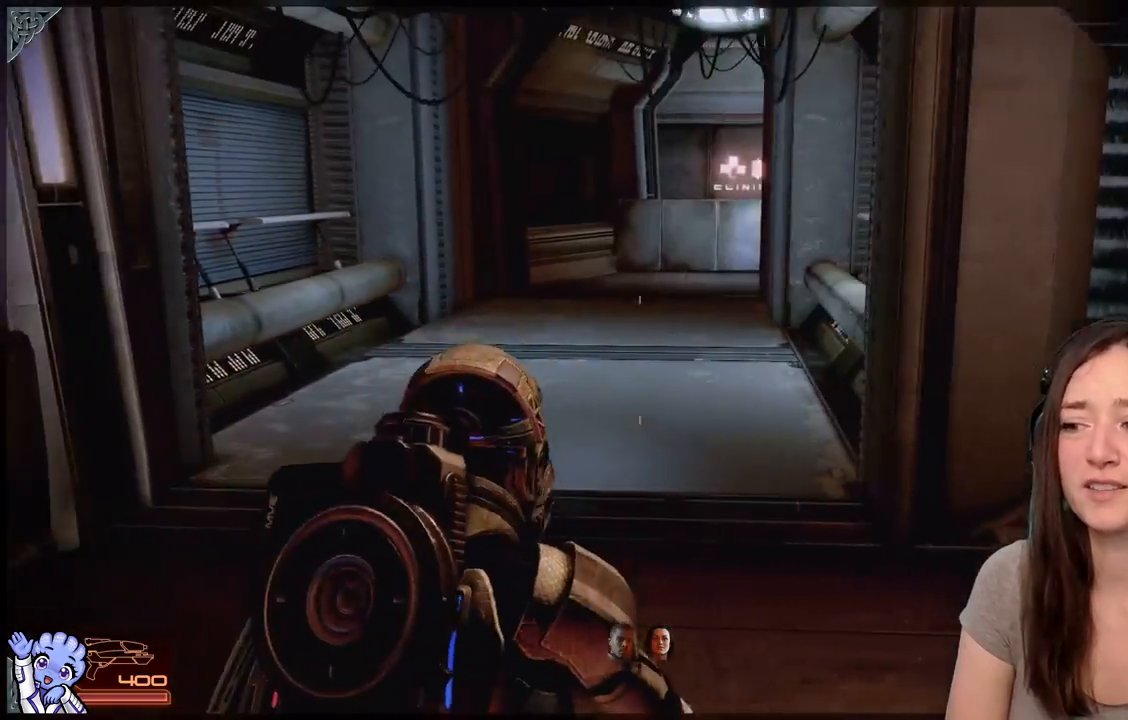
{"buttons": [], "left_stick": "center", "right_stick": "right", "events": [[383, "left_stick", "center"], [433, "right_stick", "right"]]}
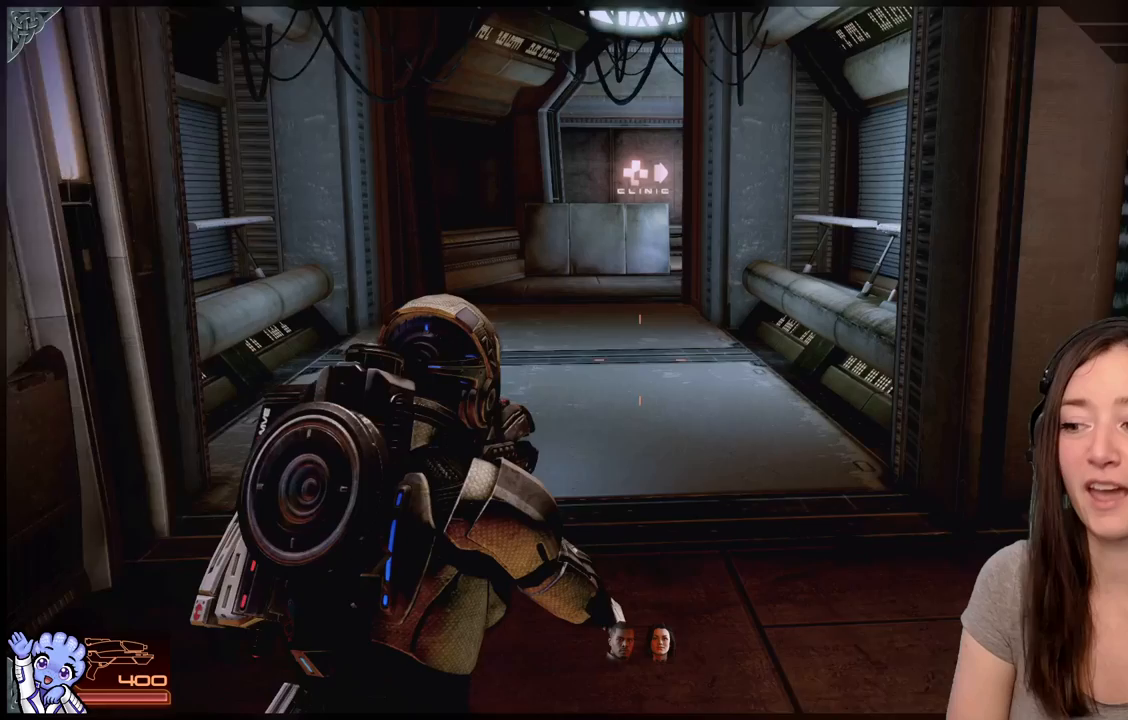
{"buttons": [], "left_stick": "center", "right_stick": "up-left", "events": [[133, "right_stick", "center"], [350, "right_stick", "up-left"]]}
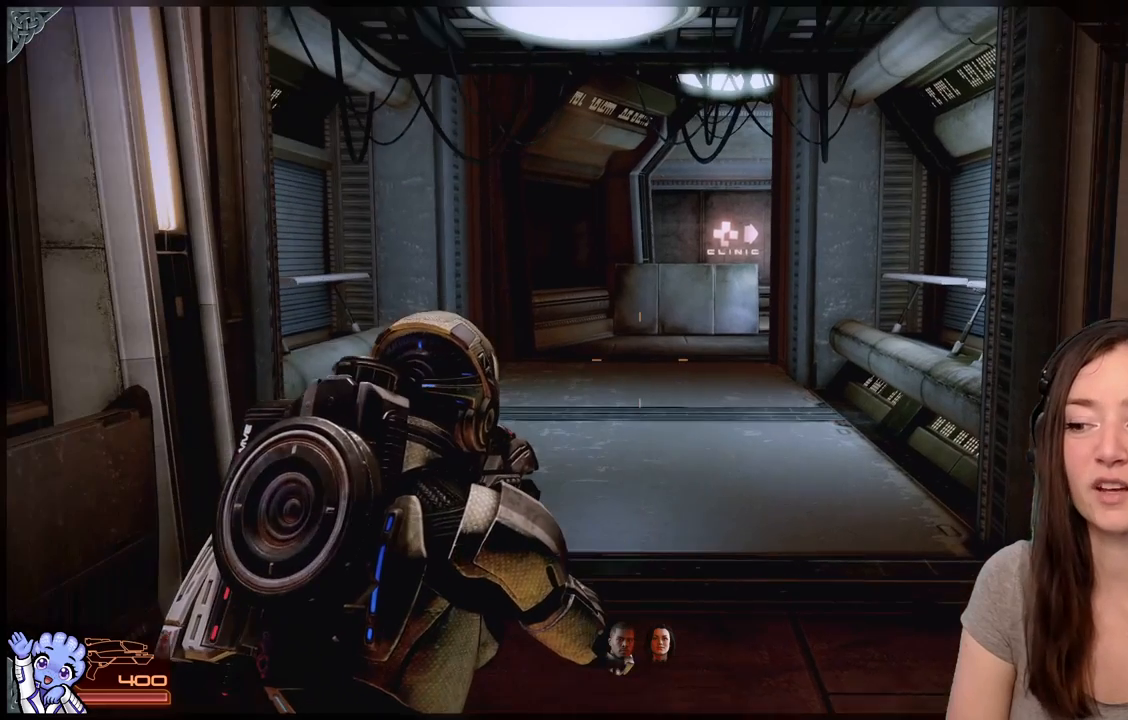
{"buttons": [], "left_stick": "center", "right_stick": "center", "events": [[100, "right_stick", "center"]]}
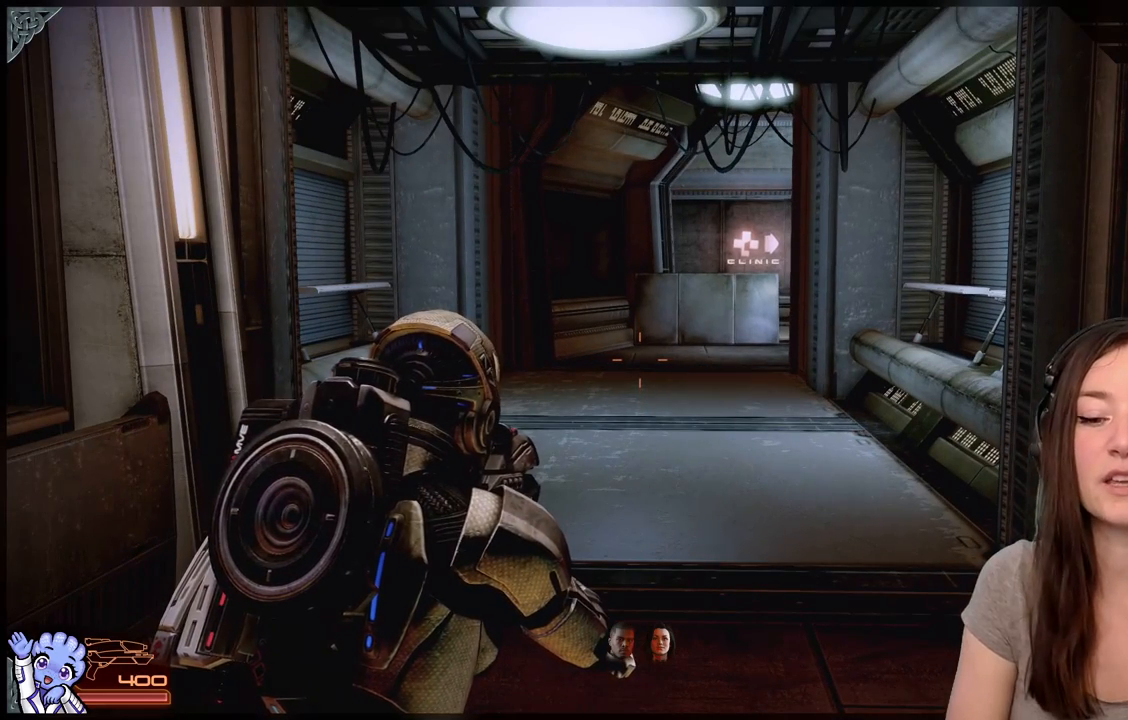
{"buttons": [], "left_stick": "center", "right_stick": "center", "events": []}
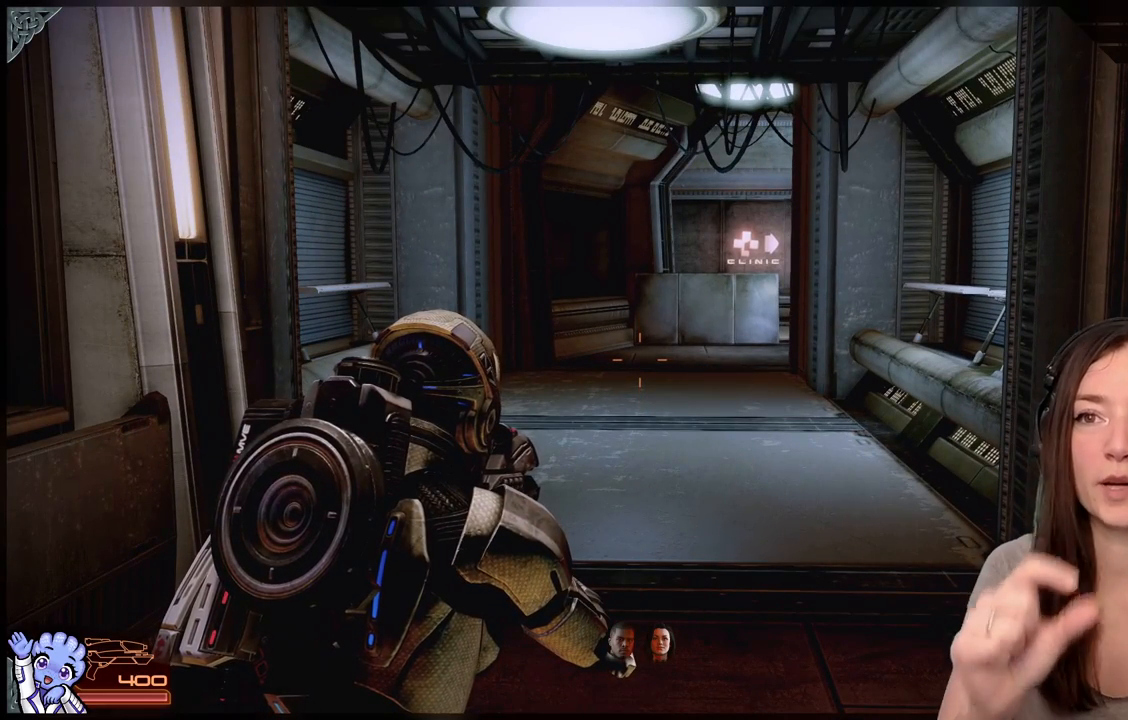
{"buttons": [], "left_stick": "center", "right_stick": "center", "events": []}
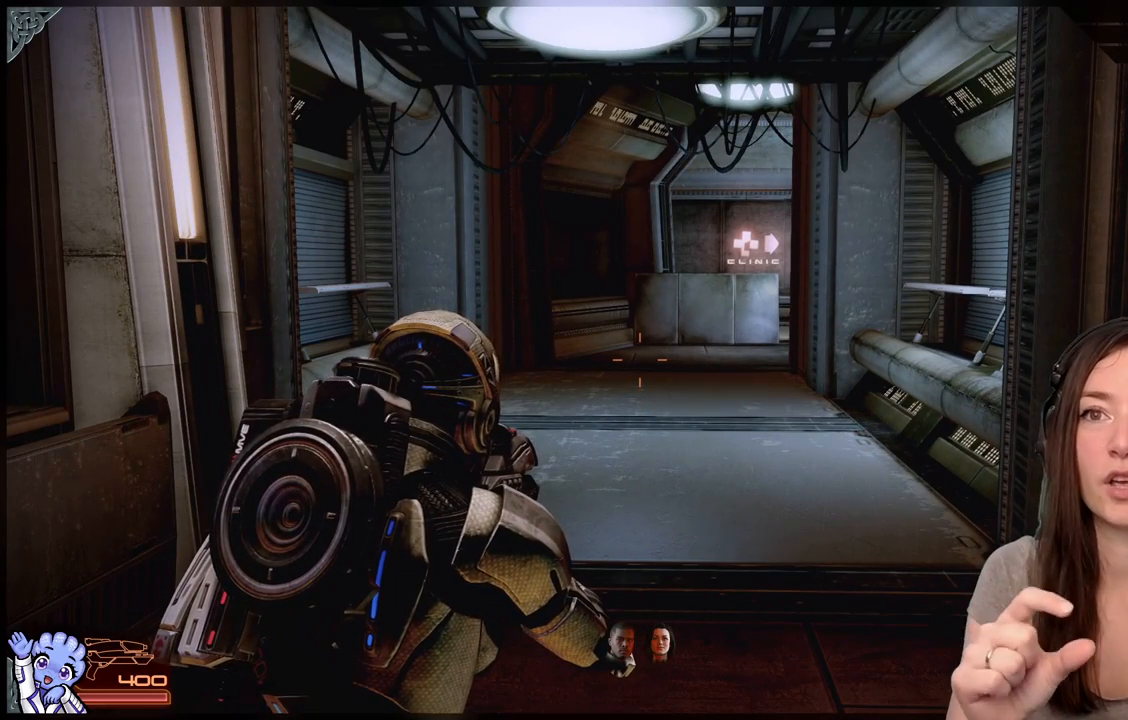
{"buttons": [], "left_stick": "center", "right_stick": "center", "events": []}
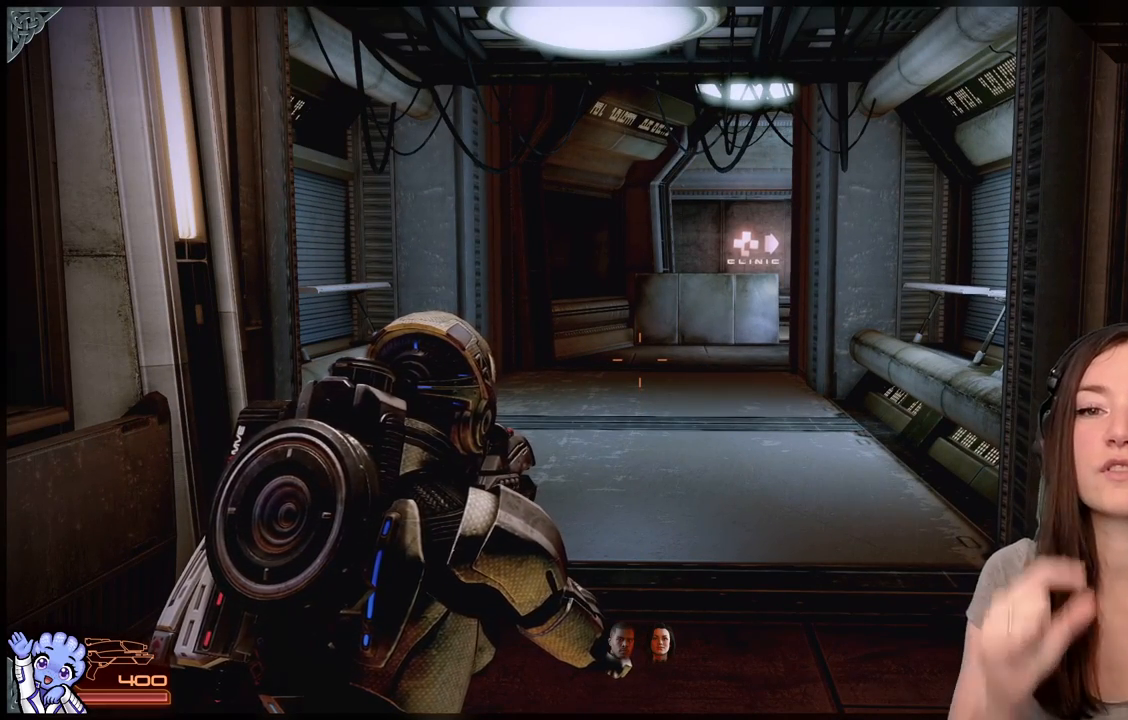
{"buttons": [], "left_stick": "center", "right_stick": "center", "events": []}
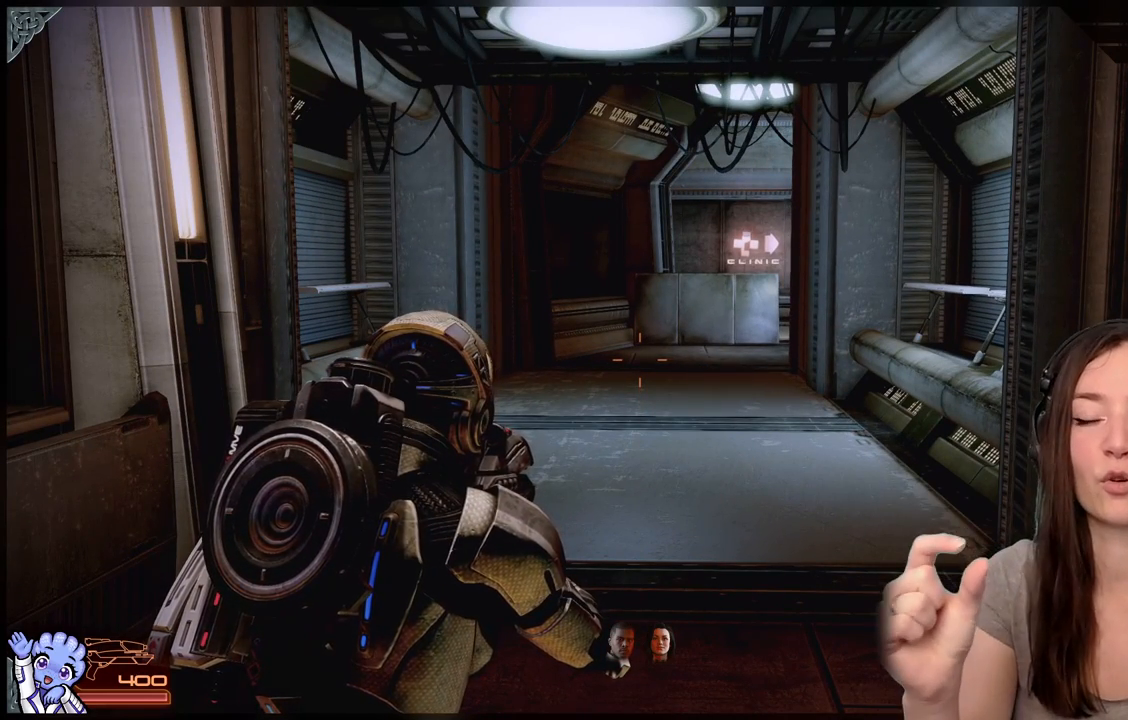
{"buttons": [], "left_stick": "center", "right_stick": "center", "events": []}
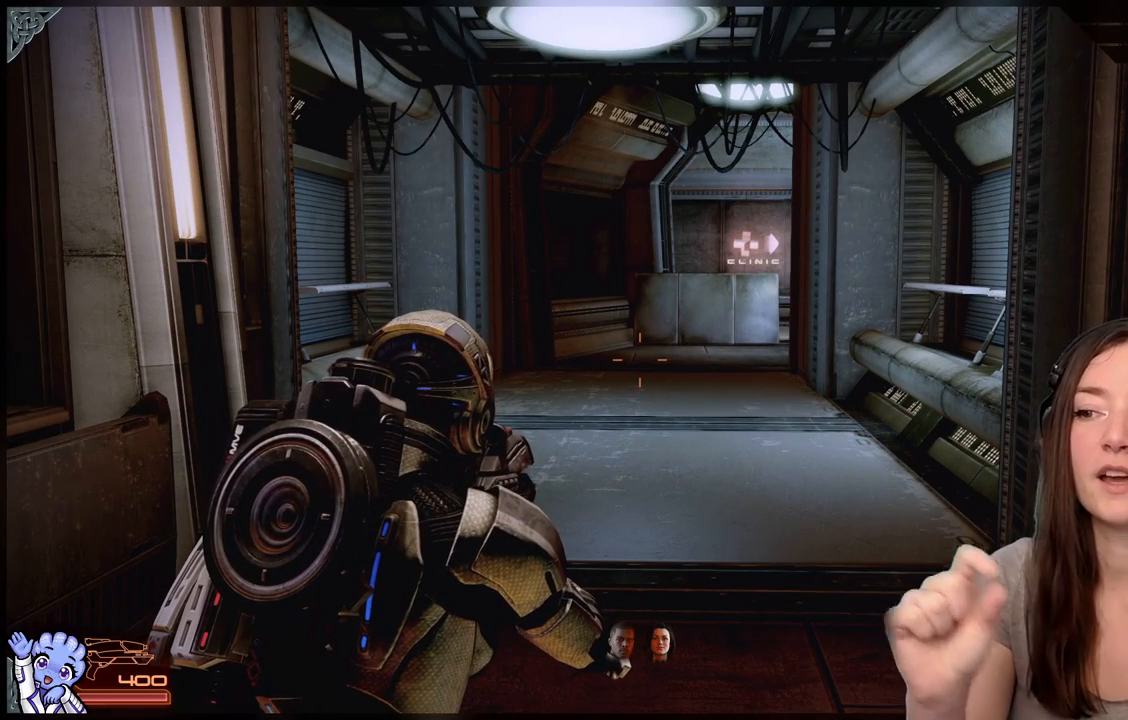
{"buttons": [], "left_stick": "center", "right_stick": "center", "events": []}
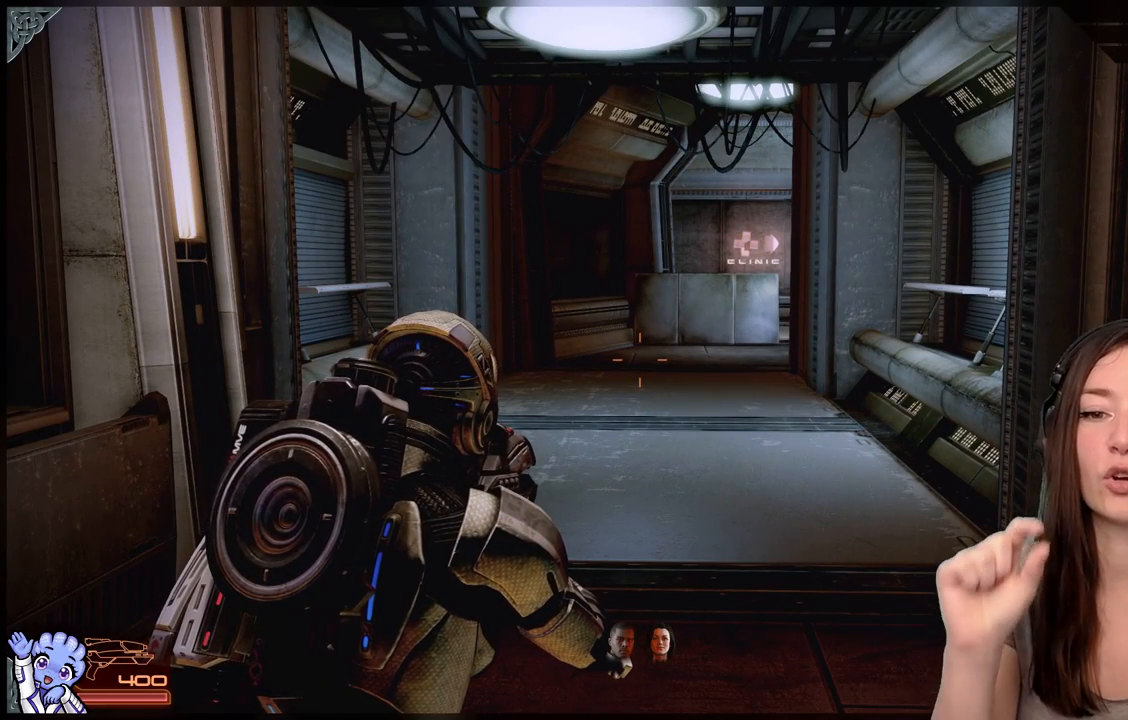
{"buttons": [], "left_stick": "center", "right_stick": "center", "events": []}
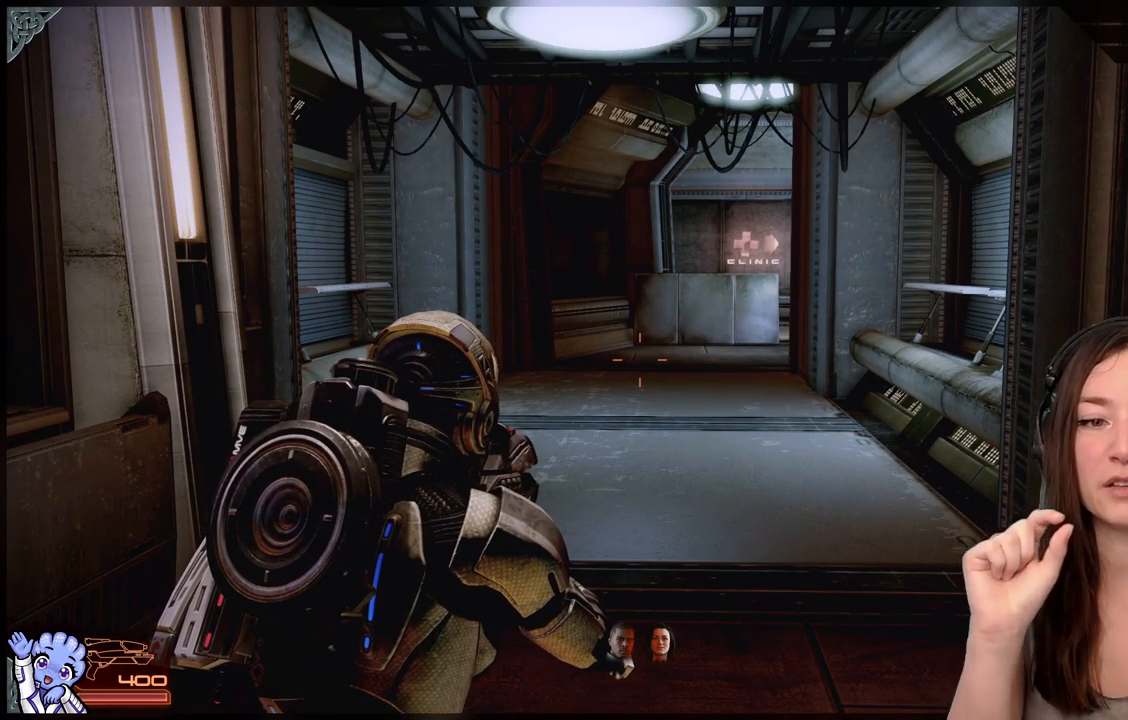
{"buttons": [], "left_stick": "center", "right_stick": "center", "events": []}
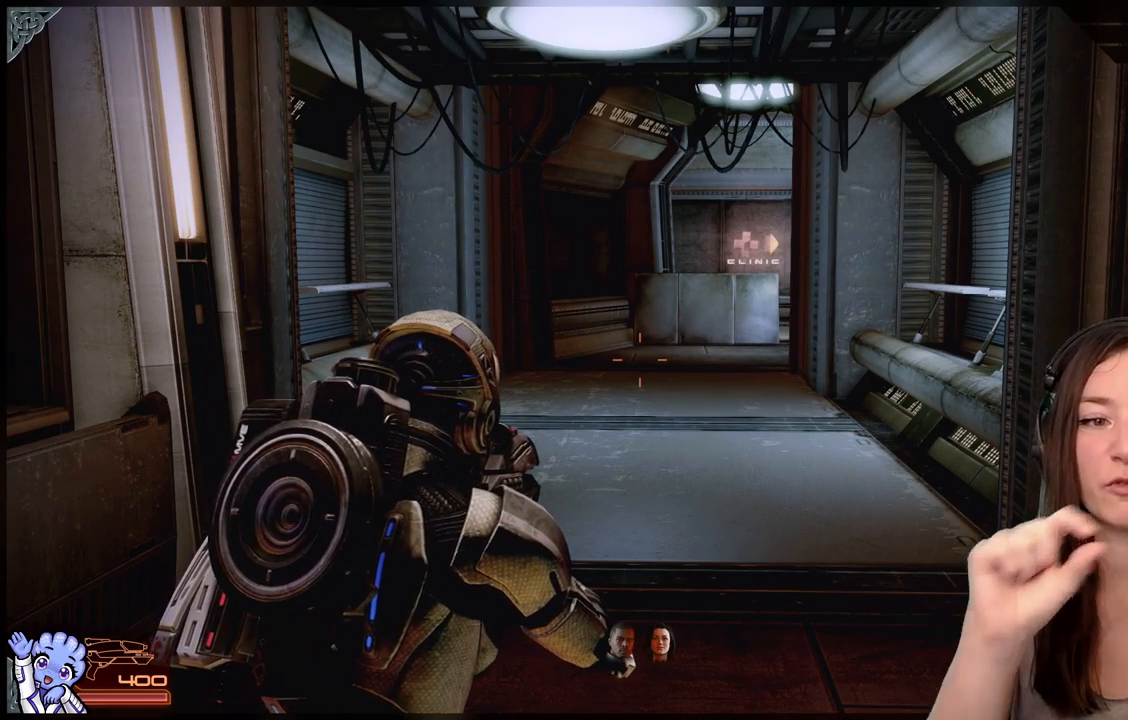
{"buttons": [], "left_stick": "center", "right_stick": "center", "events": []}
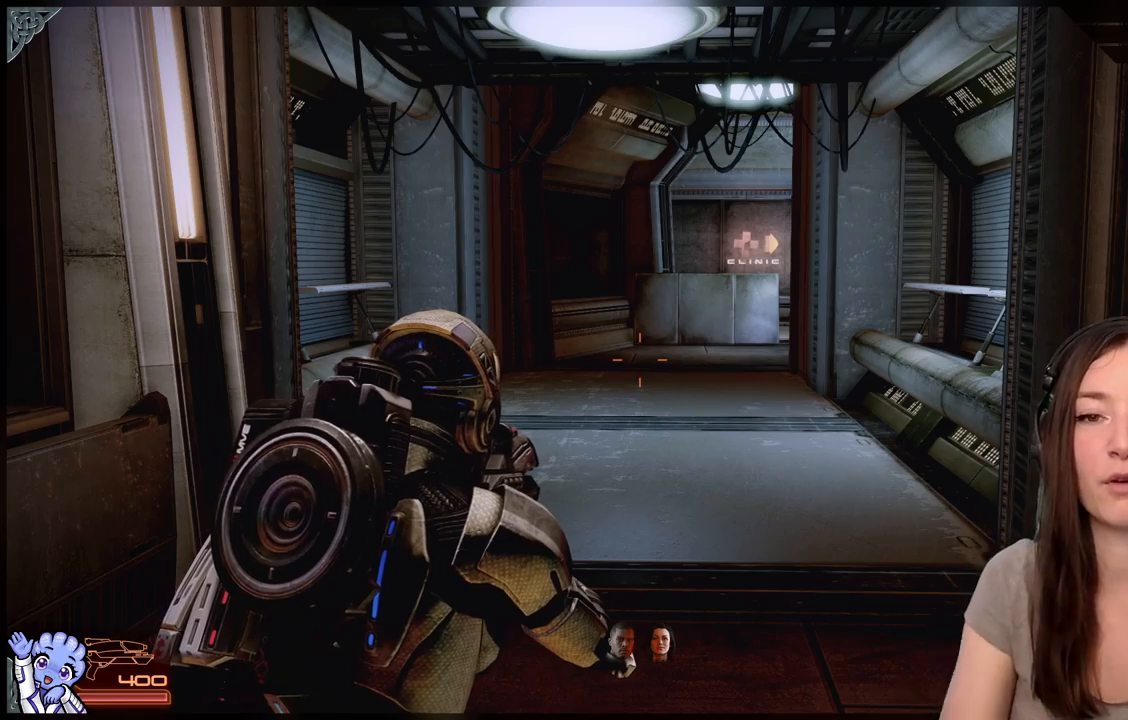
{"buttons": [], "left_stick": "center", "right_stick": "center", "events": []}
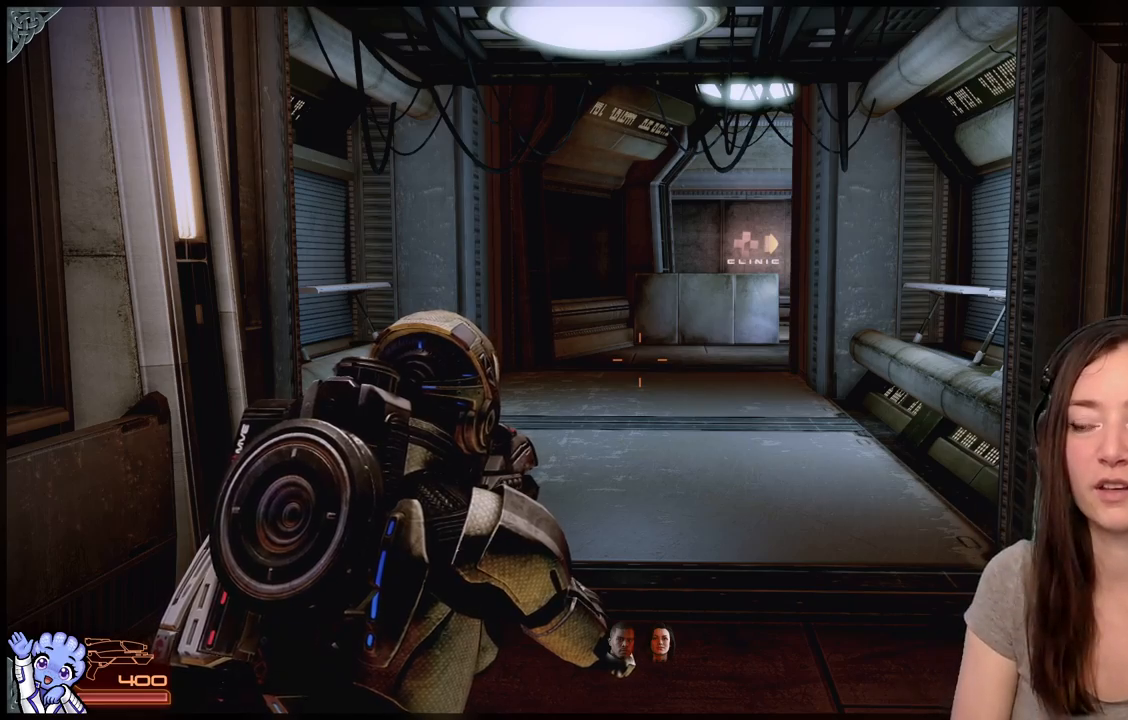
{"buttons": [], "left_stick": "center", "right_stick": "down-right", "events": [[33, "right_stick", "left"], [250, "right_stick", "center"], [283, "left_stick", "up"], [433, "left_stick", "center"], [483, "right_stick", "down-right"]]}
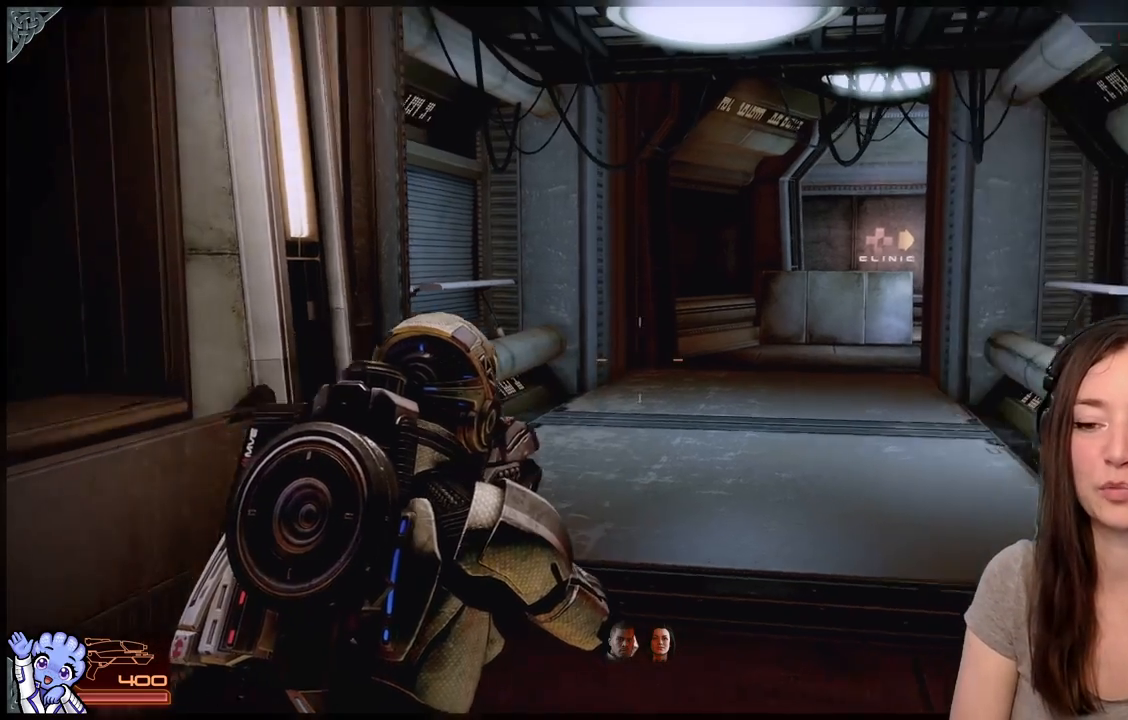
{"buttons": [], "left_stick": "up", "right_stick": "center", "events": [[33, "left_stick", "down"], [183, "right_stick", "center"], [233, "left_stick", "down-right"], [333, "left_stick", "up-right"], [400, "left_stick", "up"]]}
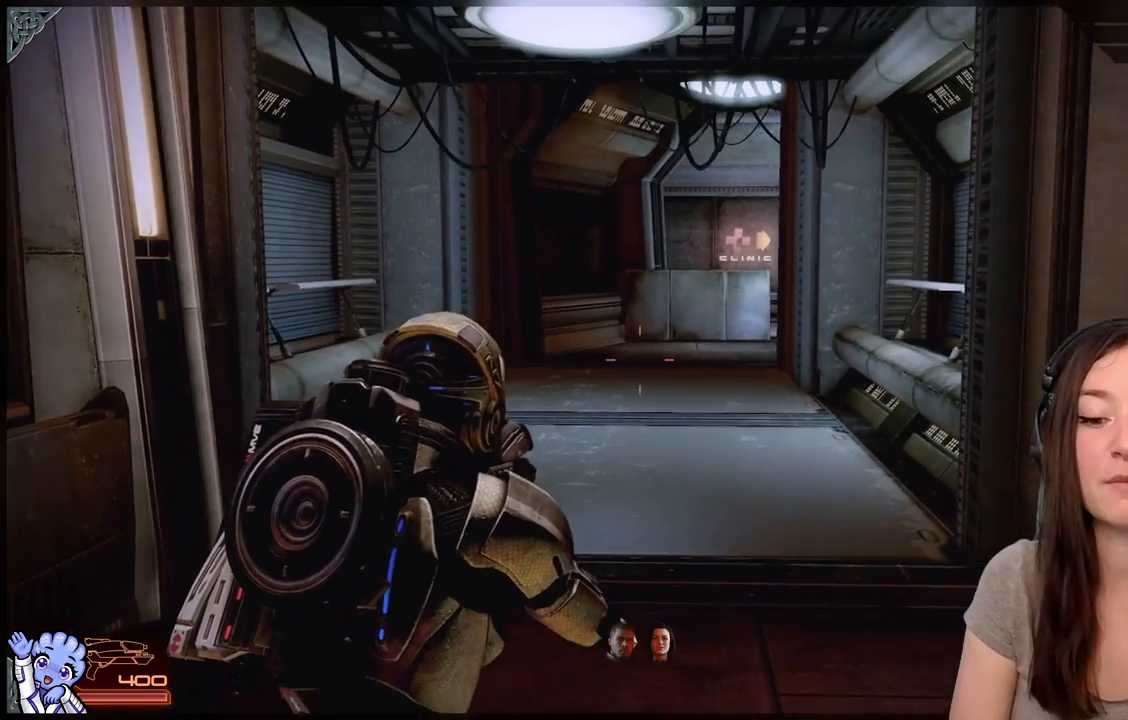
{"buttons": [], "left_stick": "center", "right_stick": "center", "events": [[33, "left_stick", "center"], [150, "right_stick", "right"], [267, "left_stick", "left"], [300, "right_stick", "center"], [450, "left_stick", "center"]]}